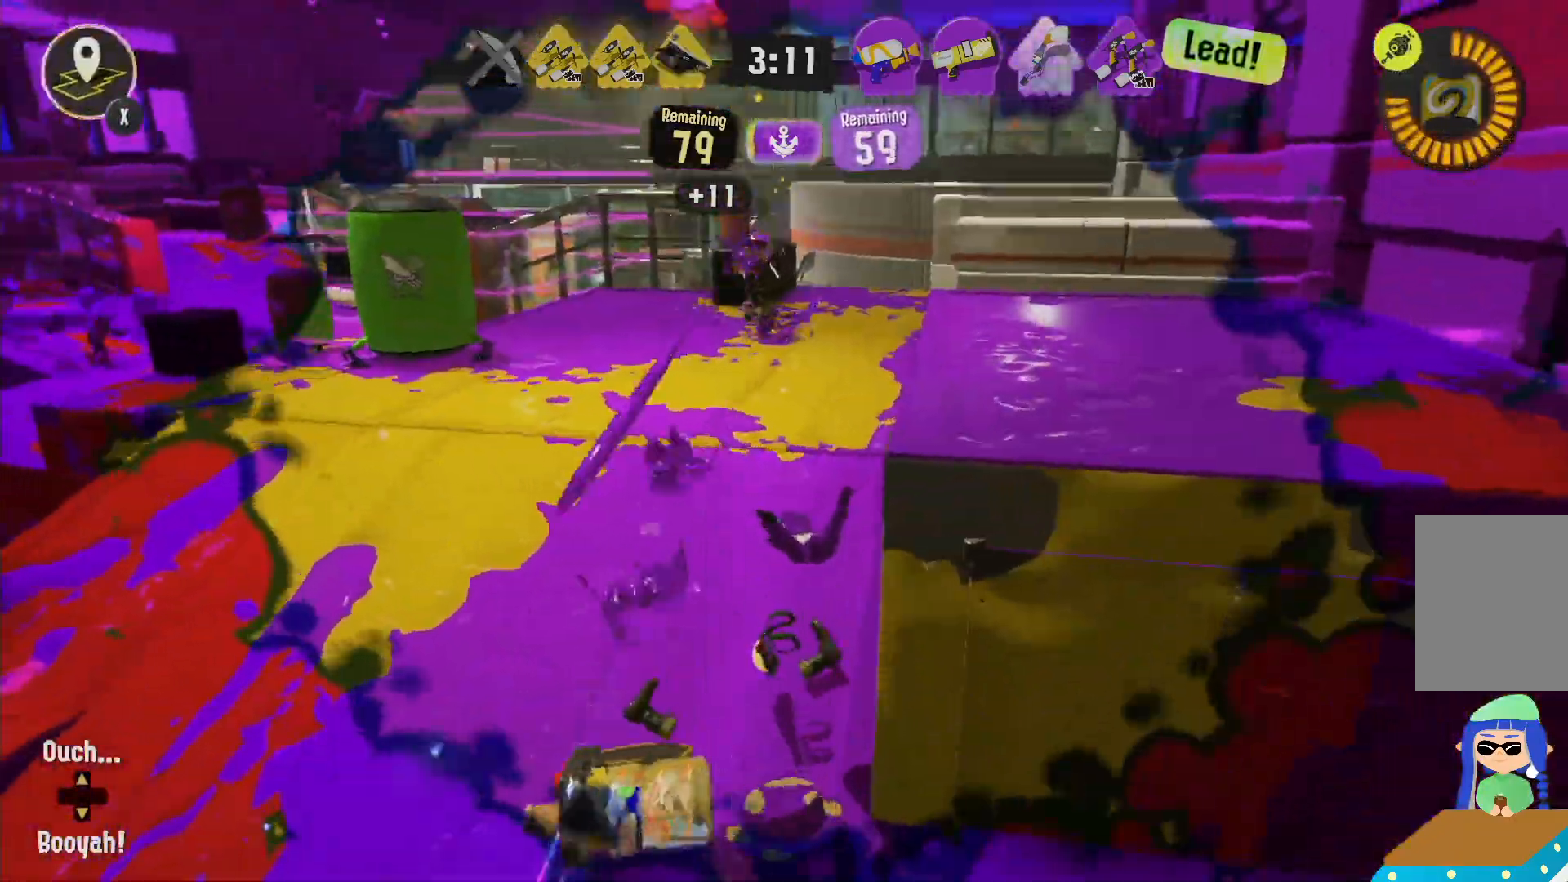
Gameplay with a controller (Nintendo layout); each line is a JSON object with the inputs held at the frame after it (dt_ms = milliseconds from this image to that frame). "events" lists button and stick changes between this image and that frame as [ms after this image, input, new state], when the widget could be followed in between. Not read: DPAD_LEFT L3 R3 SELECT START.
{"dt_ms": 500, "buttons": [], "left_stick": "center", "right_stick": "center"}
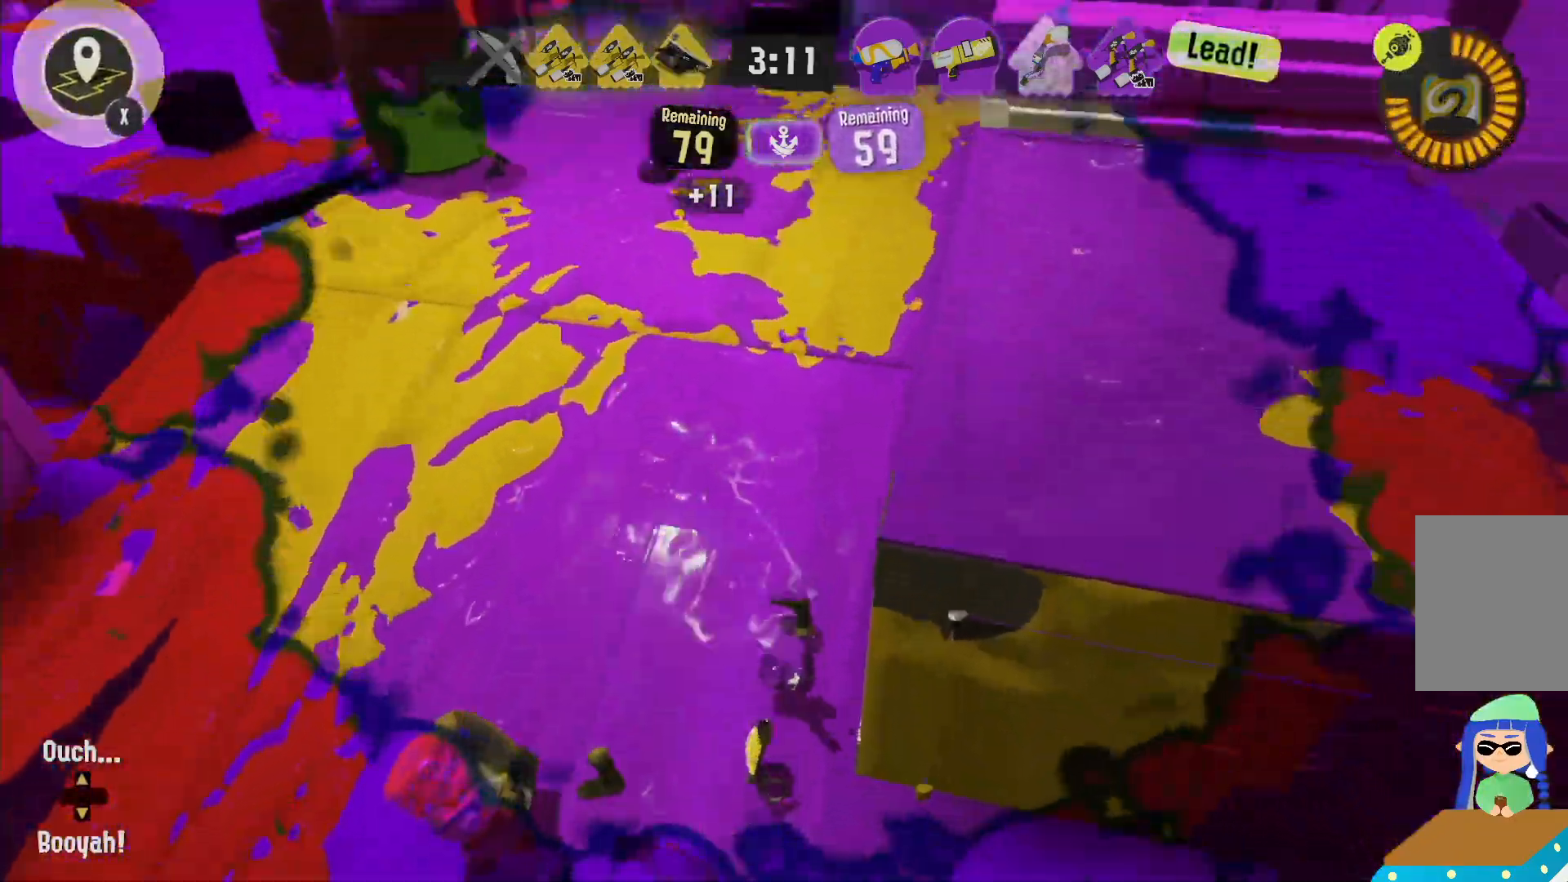
{"dt_ms": 500, "buttons": [], "left_stick": "center", "right_stick": "center", "events": [[233, "X", "down"], [383, "X", "up"]]}
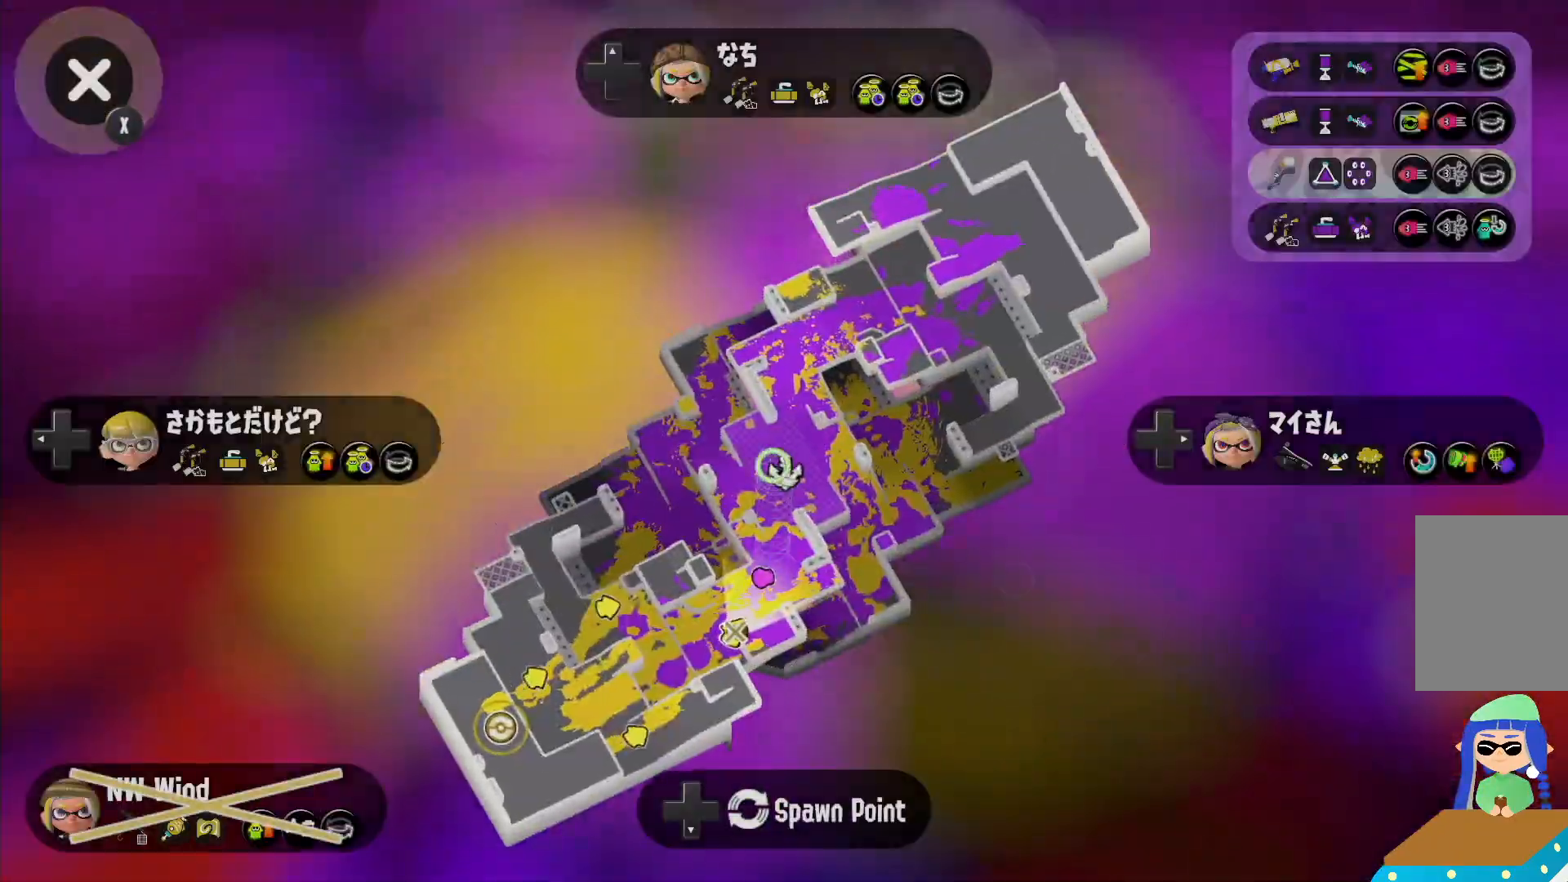
{"dt_ms": 500, "buttons": [], "left_stick": "center", "right_stick": "center"}
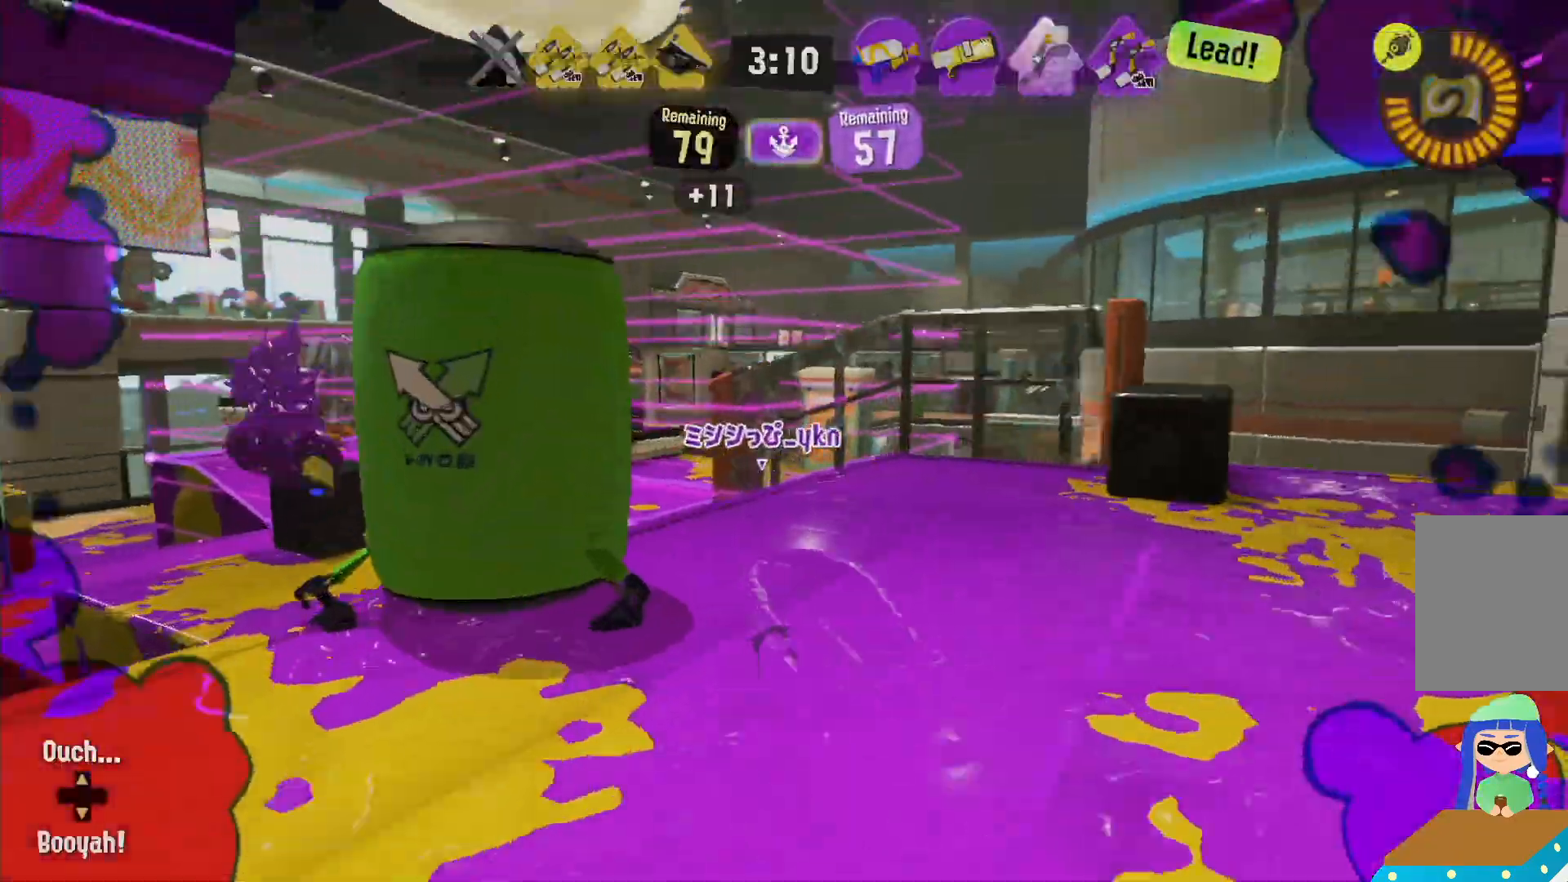
{"dt_ms": 500, "buttons": ["X"], "left_stick": "center", "right_stick": "center", "events": [[367, "X", "down"]]}
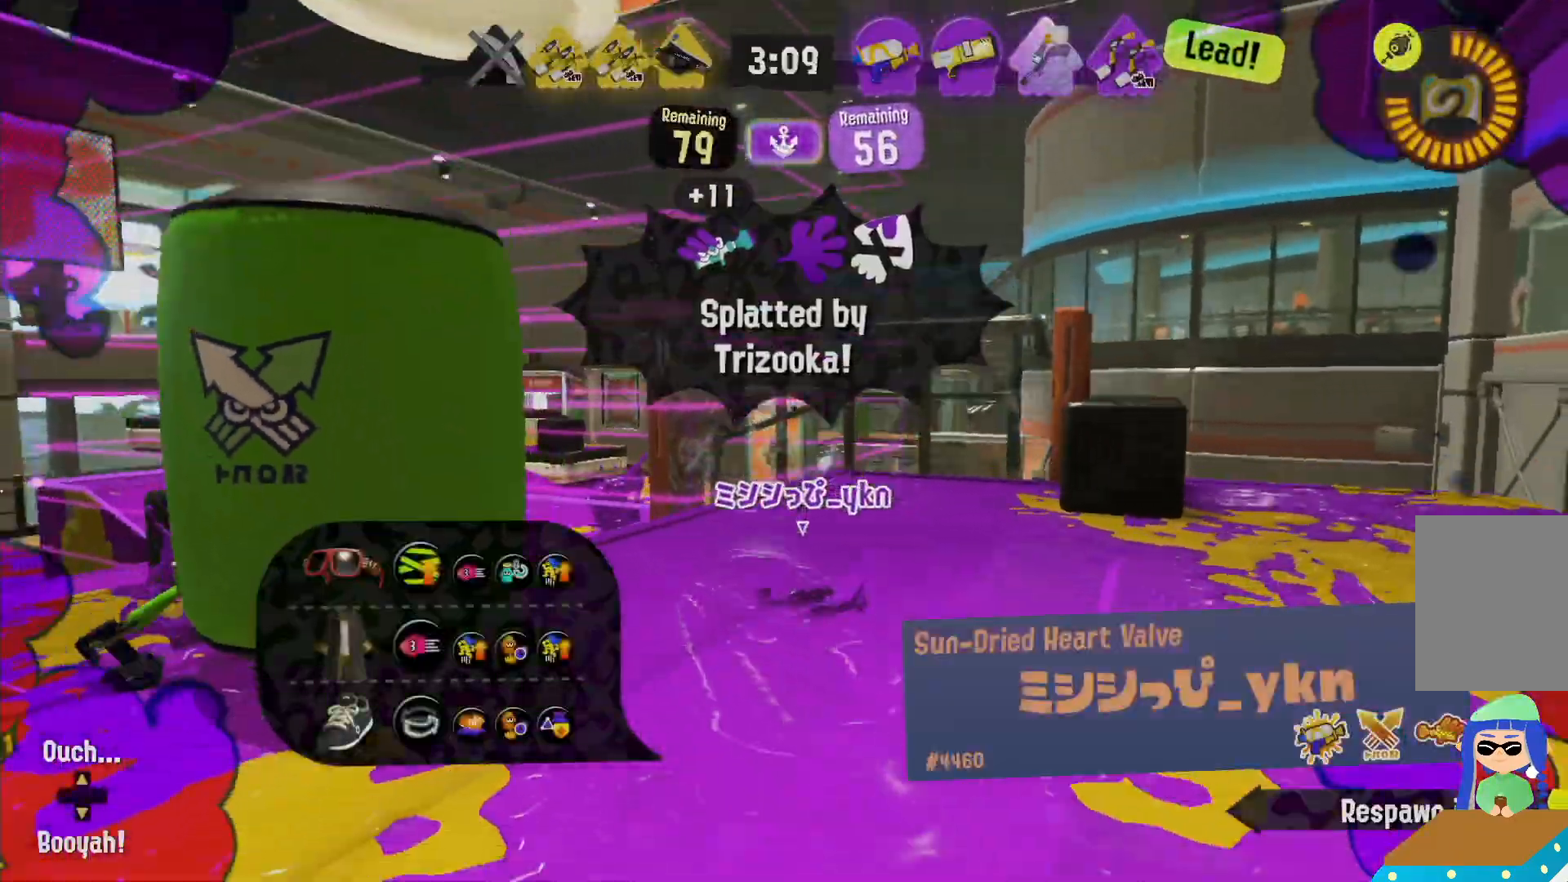
{"dt_ms": 500, "buttons": [], "left_stick": "center", "right_stick": "center"}
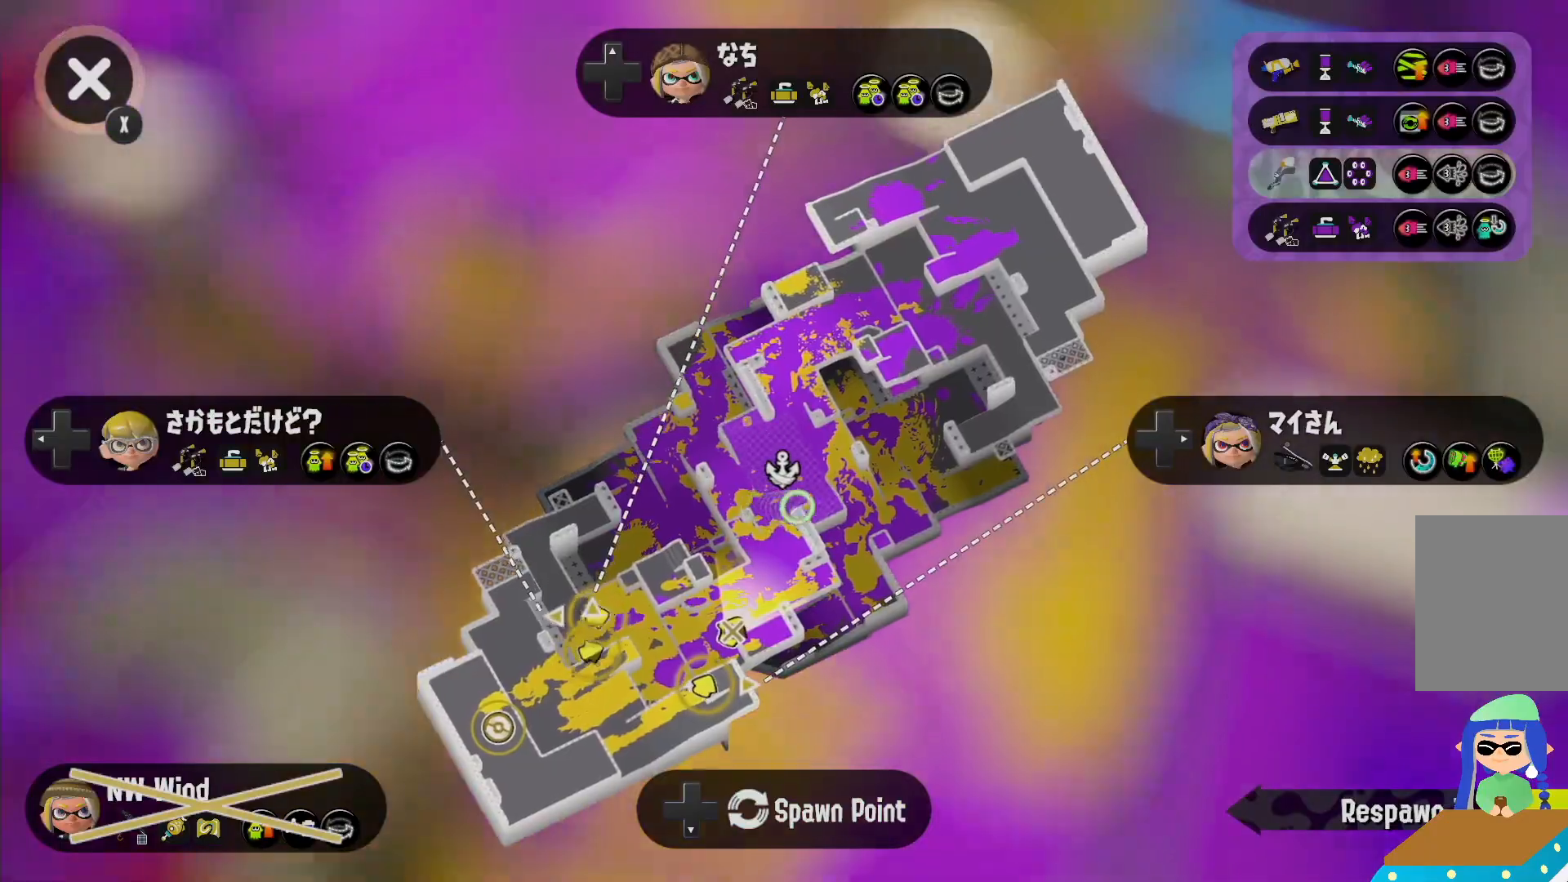
{"dt_ms": 500, "buttons": [], "left_stick": "center", "right_stick": "center", "events": [[83, "X", "down"], [217, "X", "up"]]}
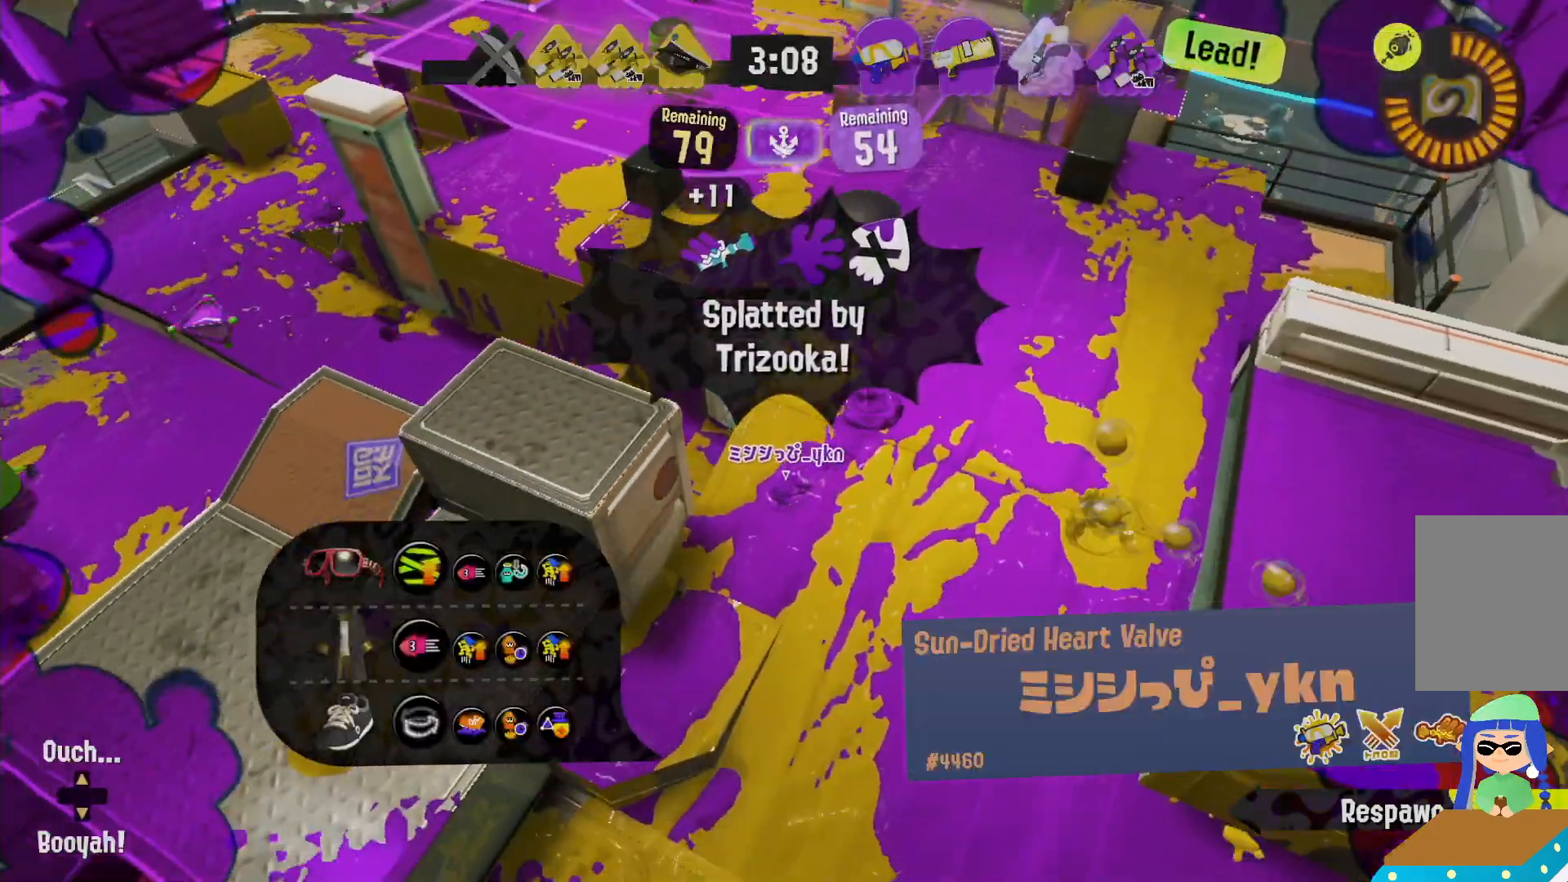
{"dt_ms": 500, "buttons": [], "left_stick": "center", "right_stick": "center", "events": []}
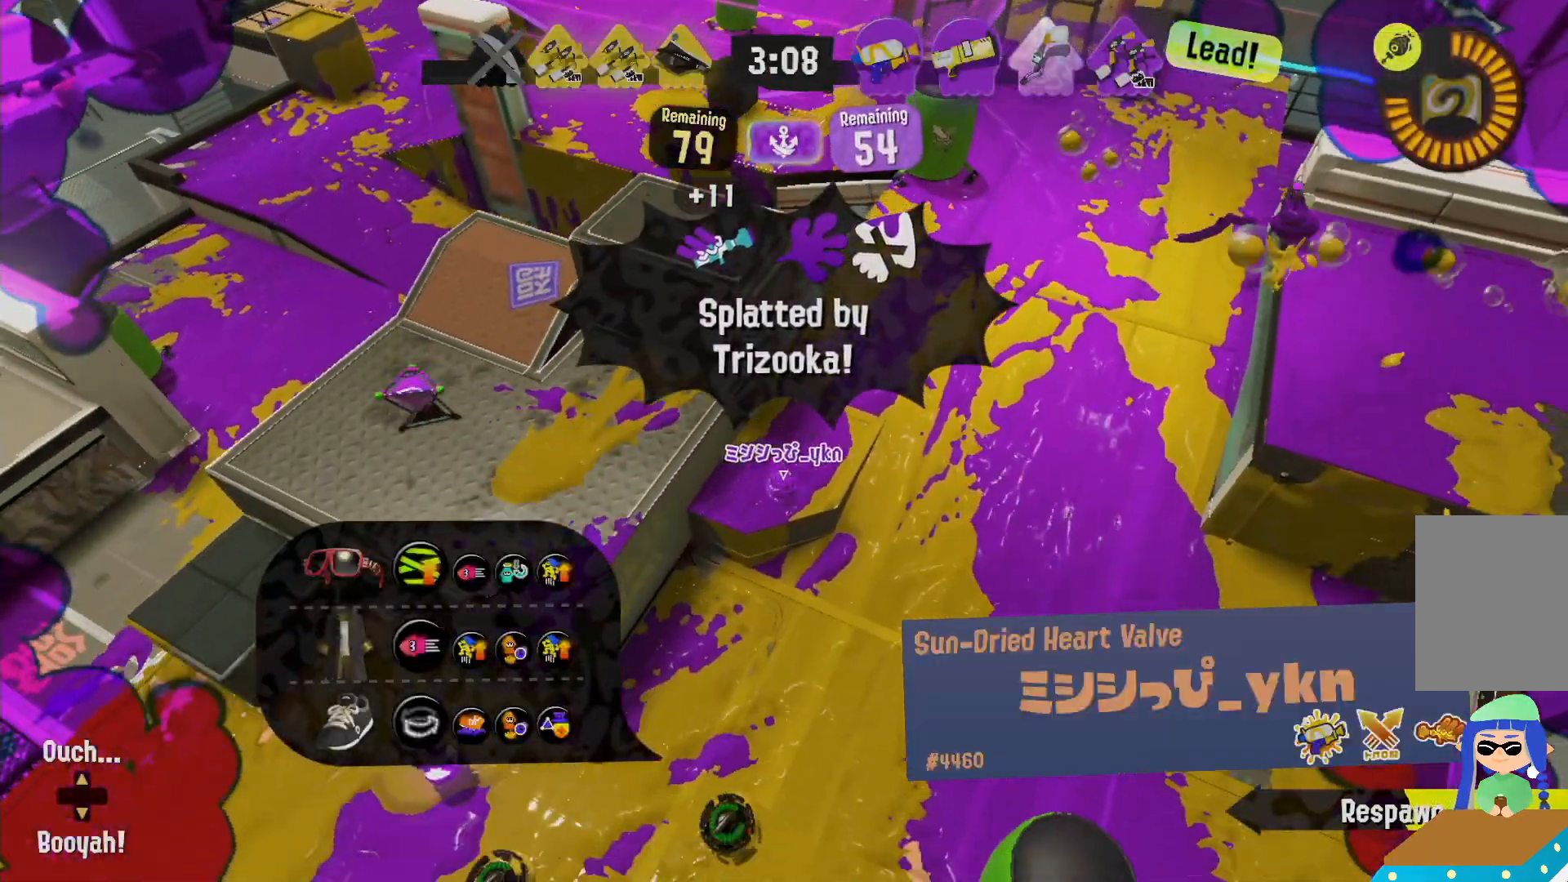
{"dt_ms": 500, "buttons": [], "left_stick": "center", "right_stick": "center", "events": []}
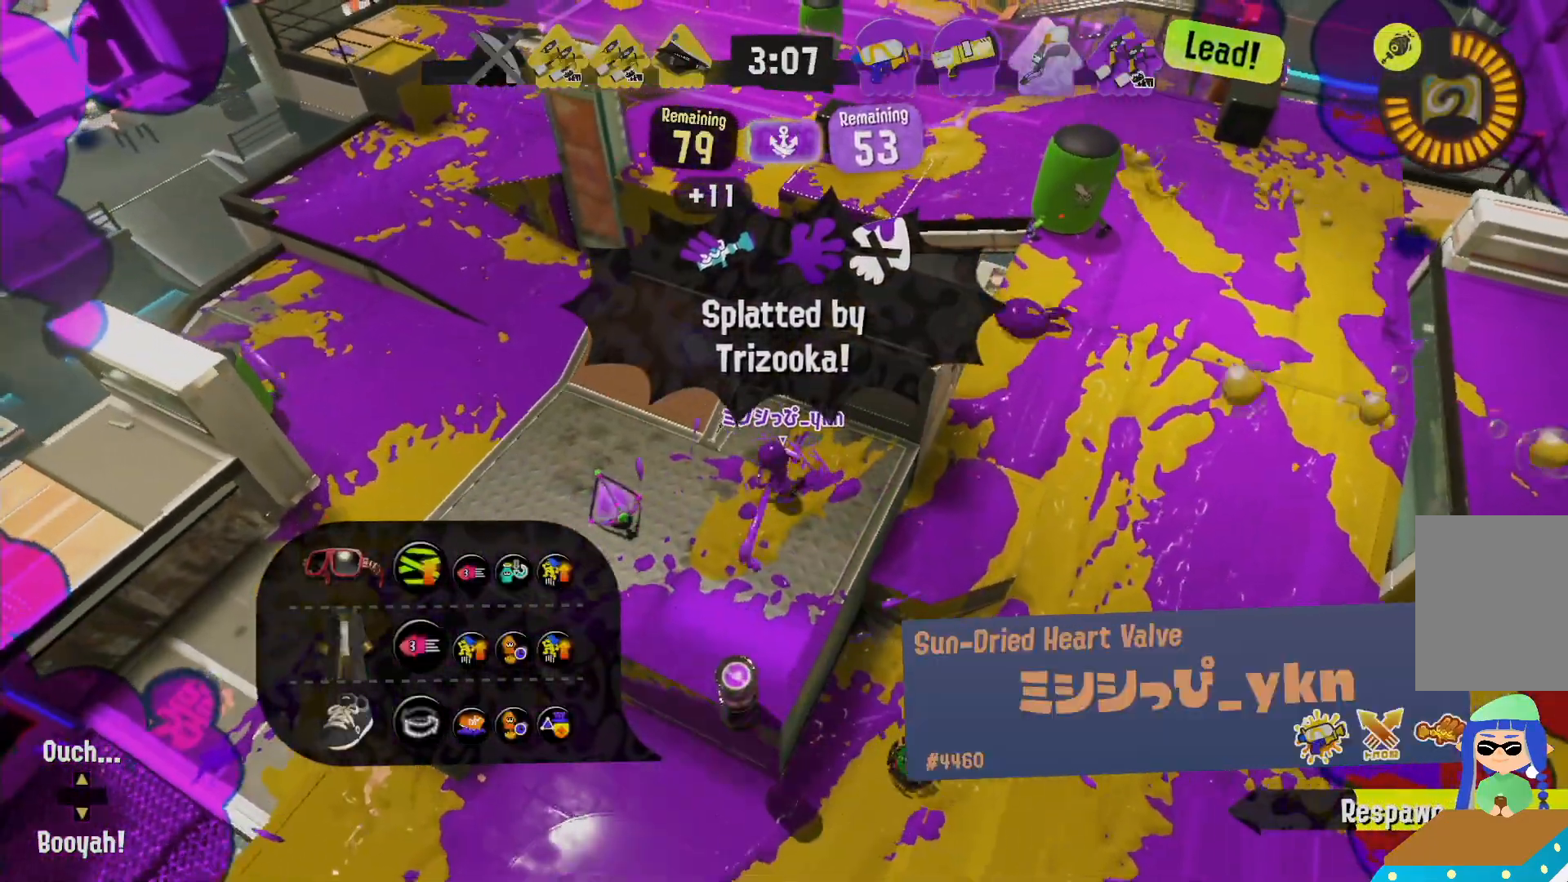
{"dt_ms": 500, "buttons": [], "left_stick": "center", "right_stick": "center", "events": [[167, "X", "down"], [300, "X", "up"]]}
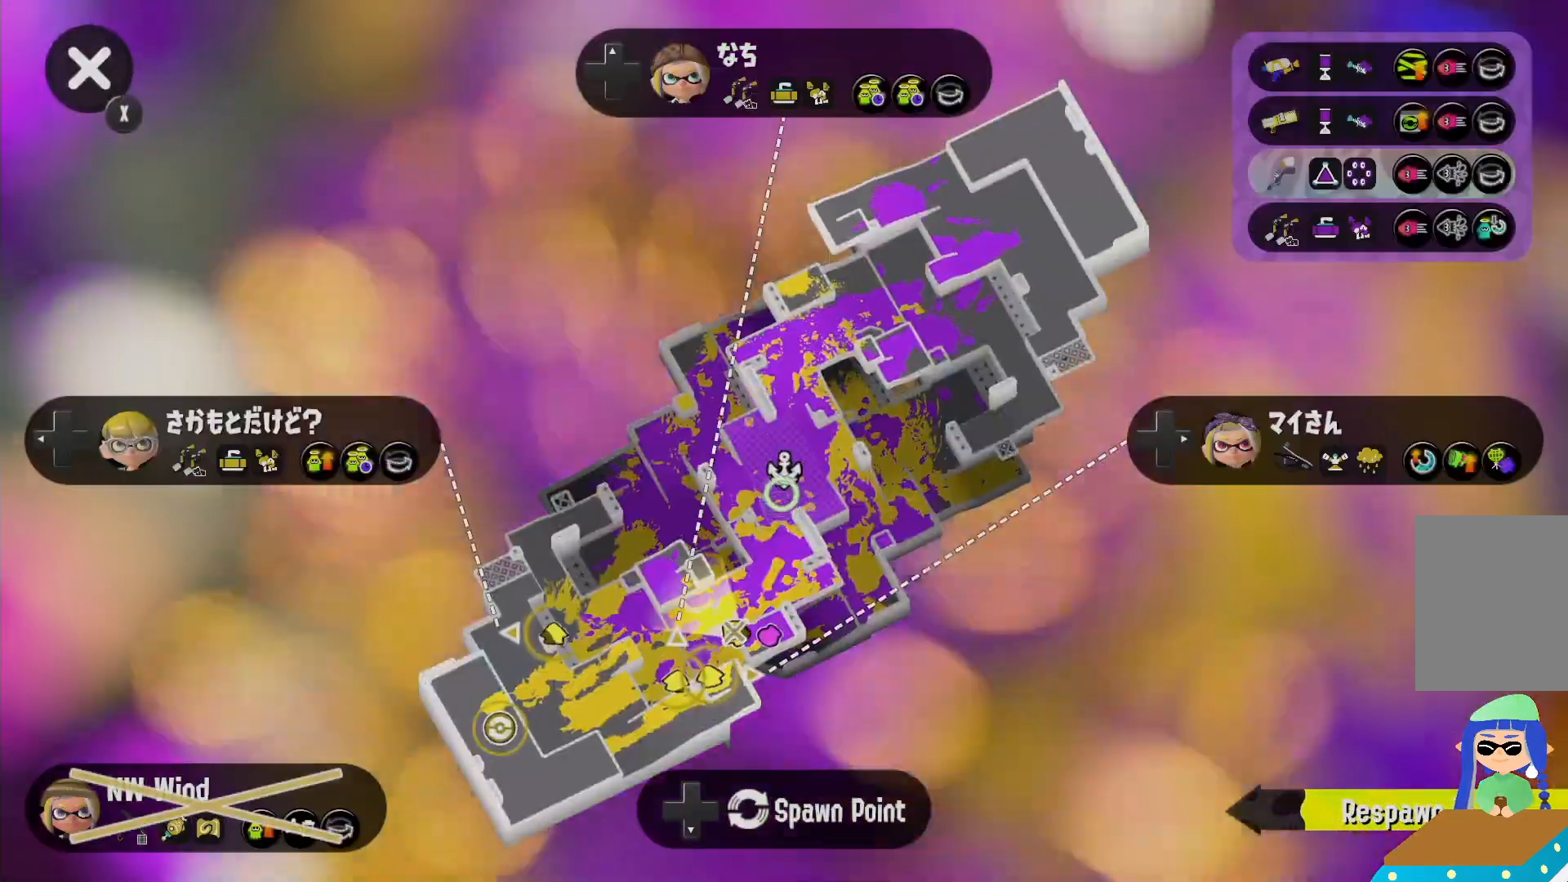
{"dt_ms": 500, "buttons": [], "left_stick": "center", "right_stick": "center", "events": [[350, "X", "down"], [500, "X", "up"]]}
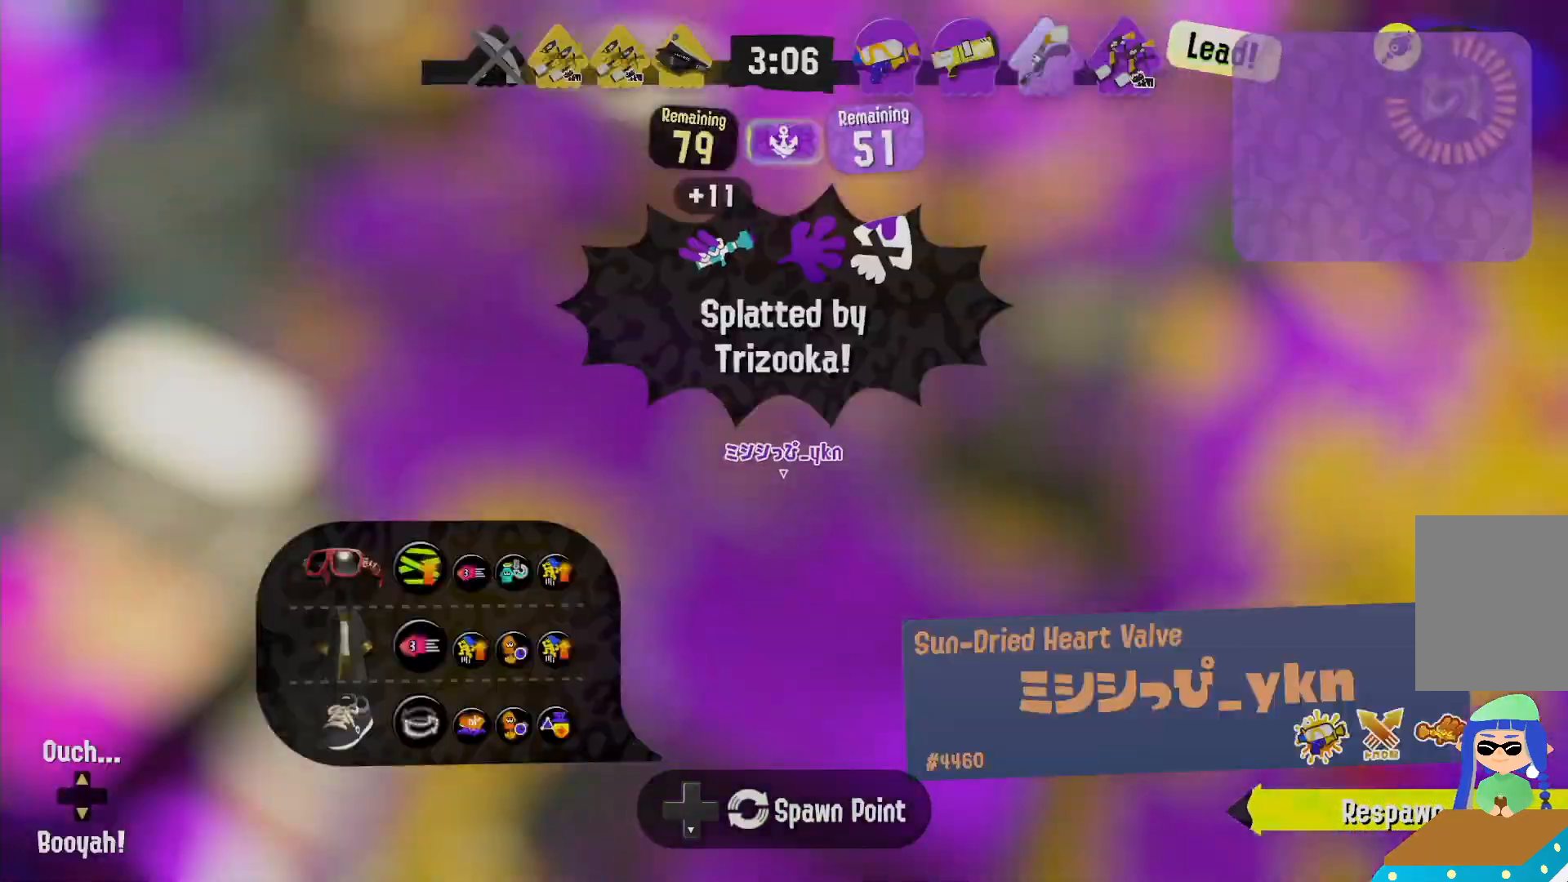
{"dt_ms": 500, "buttons": [], "left_stick": "center", "right_stick": "center", "events": [[317, "X", "down"], [450, "X", "up"]]}
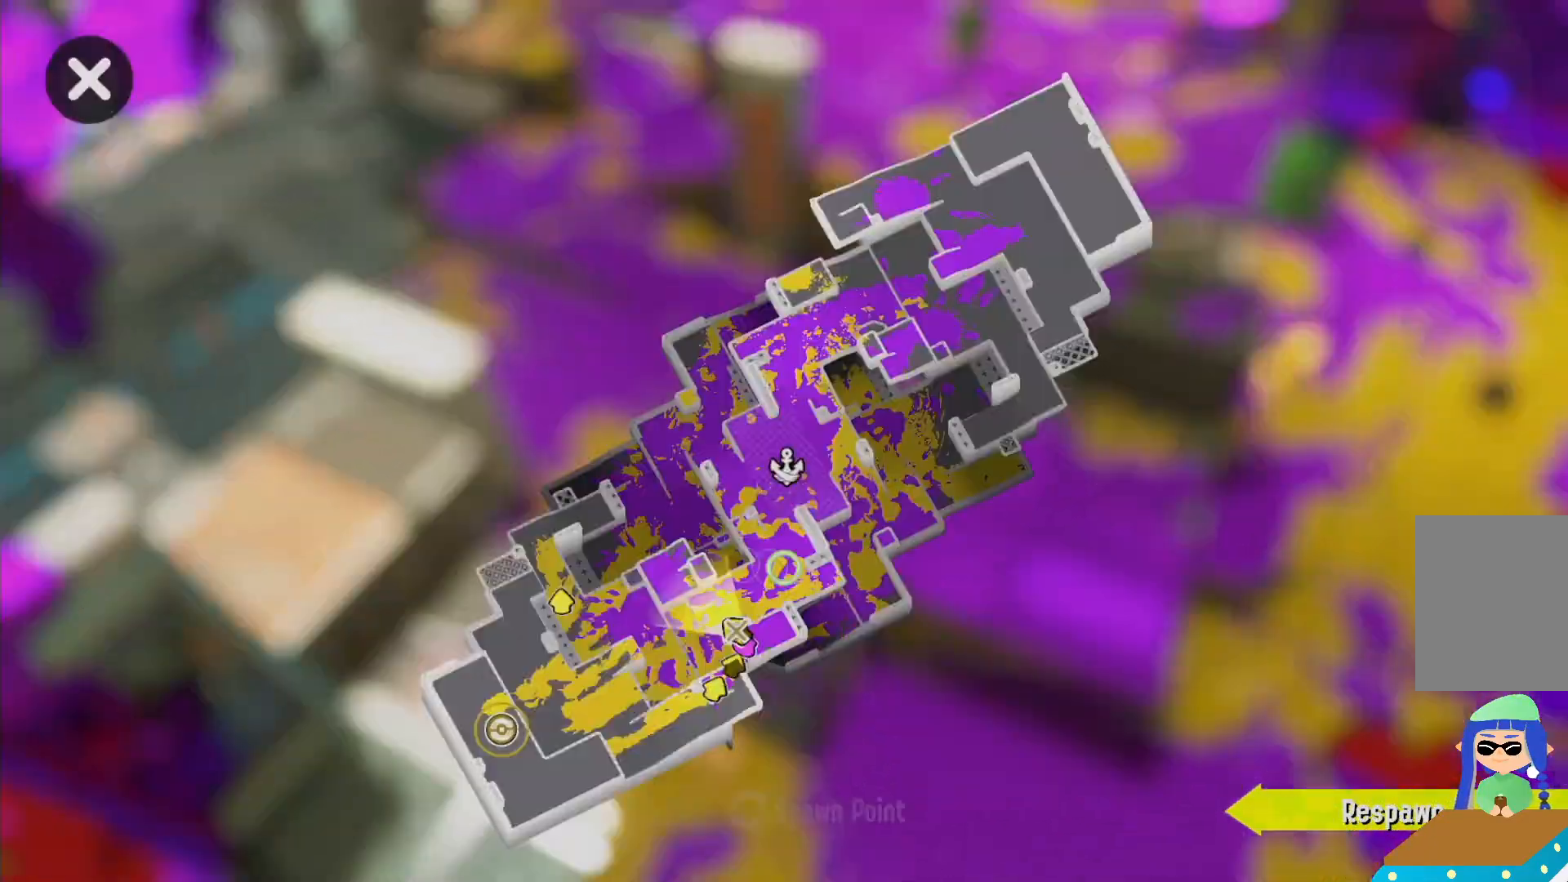
{"dt_ms": 500, "buttons": [], "left_stick": "center", "right_stick": "center", "events": []}
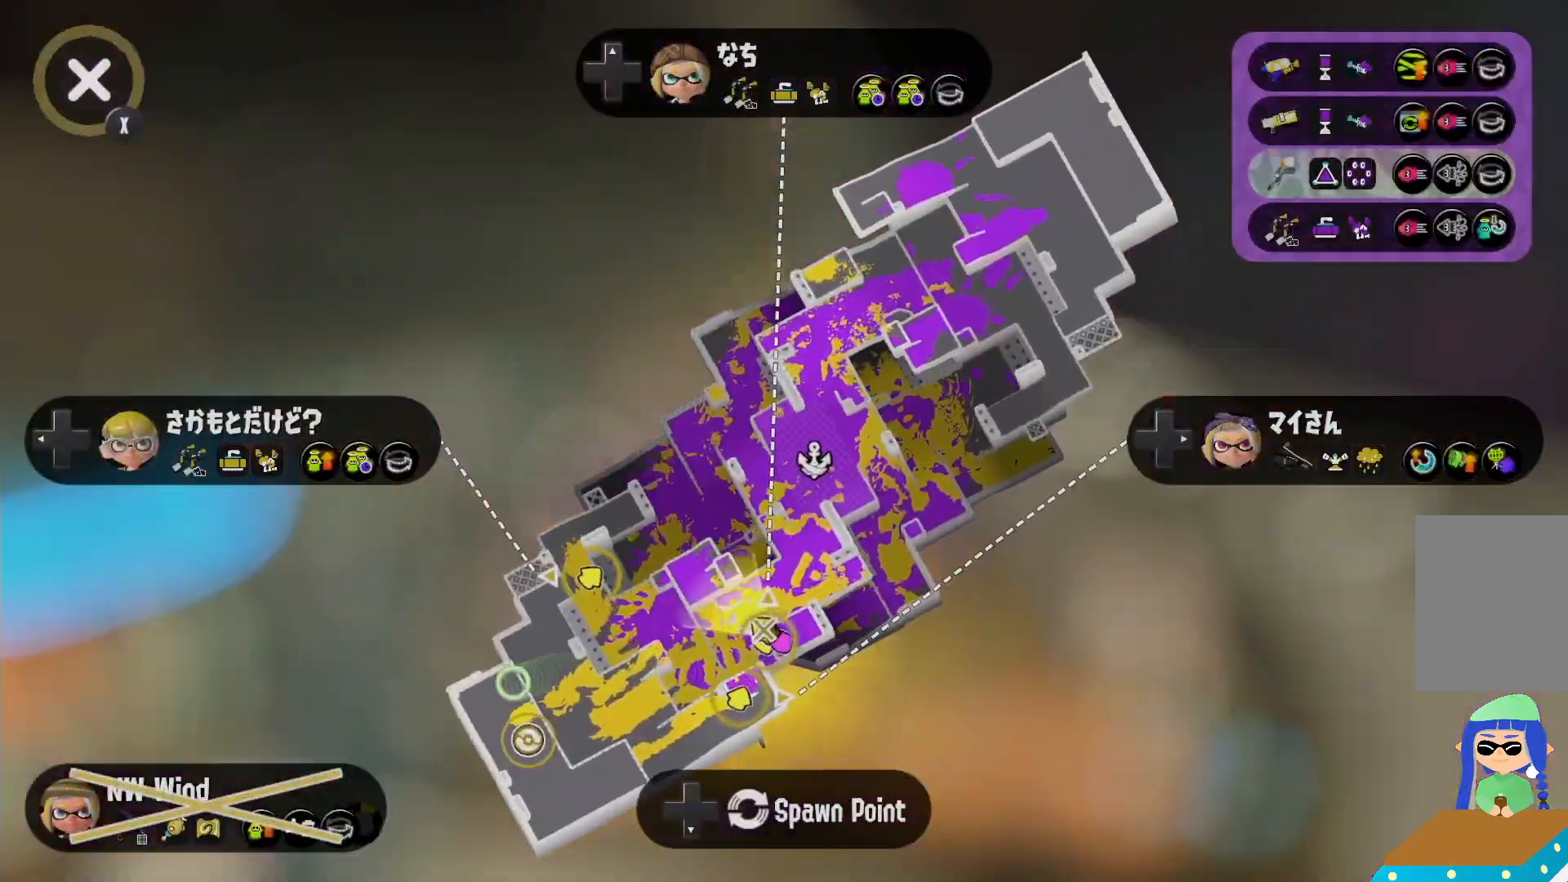
{"dt_ms": 500, "buttons": [], "left_stick": "center", "right_stick": "center", "events": []}
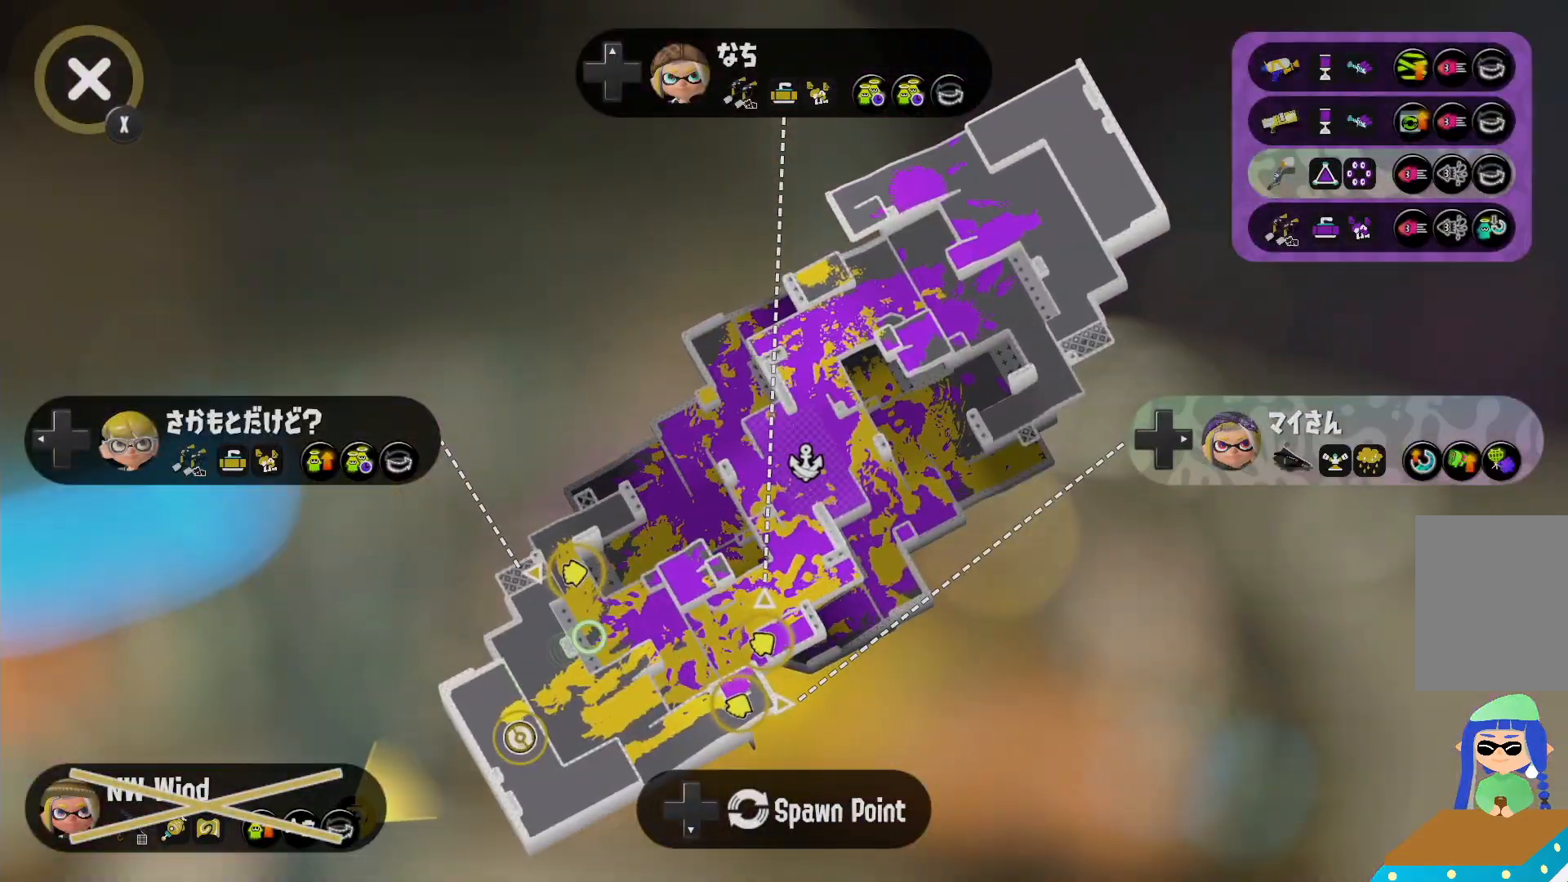
{"dt_ms": 500, "buttons": ["X"], "left_stick": "center", "right_stick": "center", "events": [[450, "X", "down"]]}
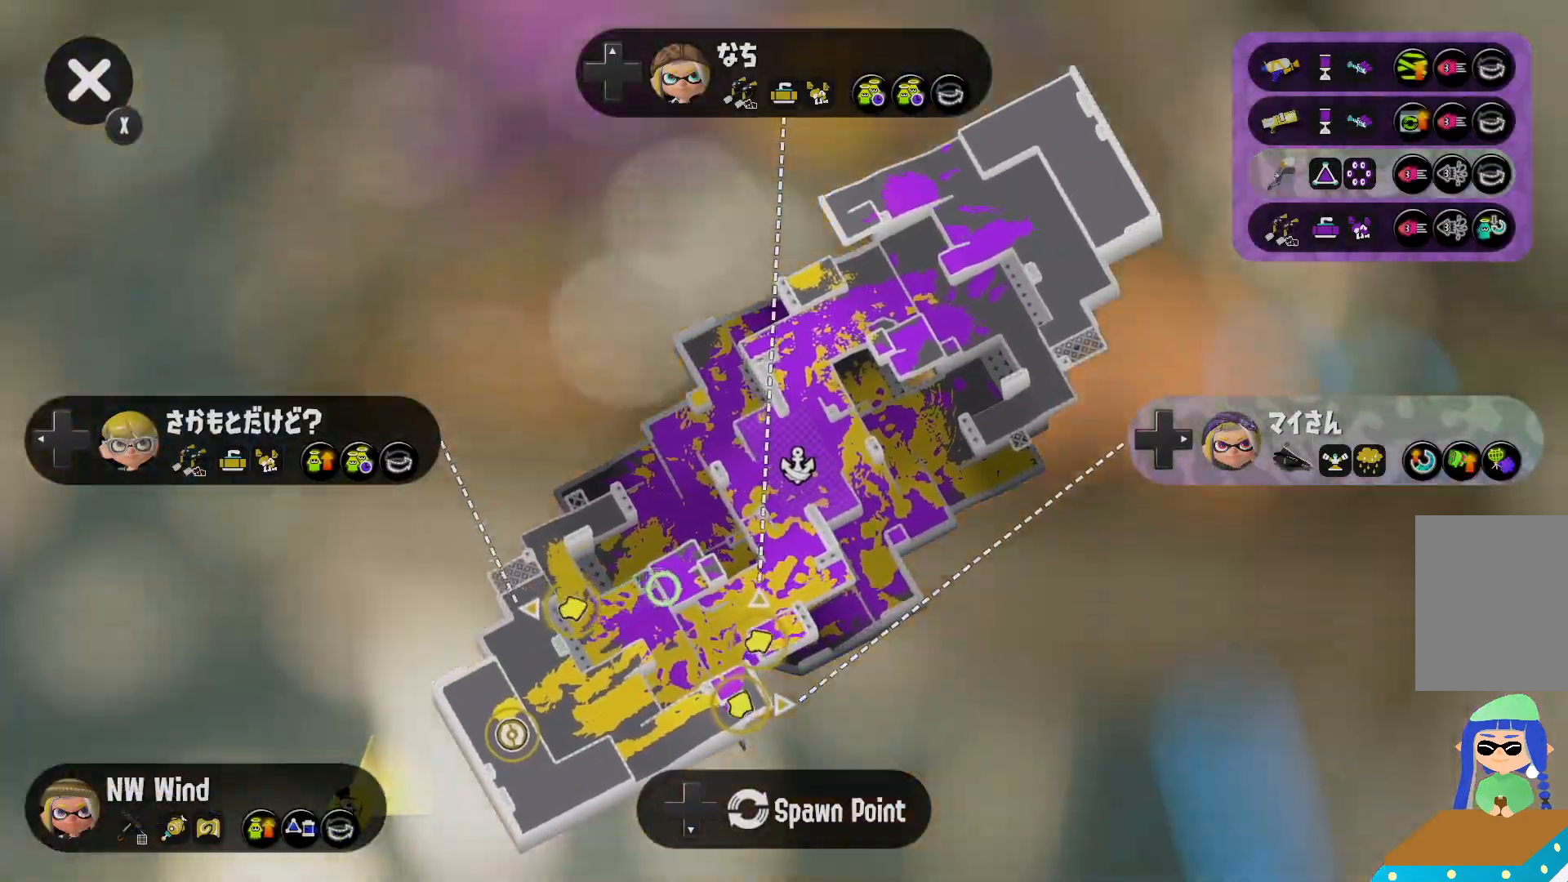
{"dt_ms": 500, "buttons": ["R2"], "left_stick": "center", "right_stick": "center", "events": [[83, "X", "up"], [317, "R2", "down"], [400, "R2", "up"], [450, "R2", "down"]]}
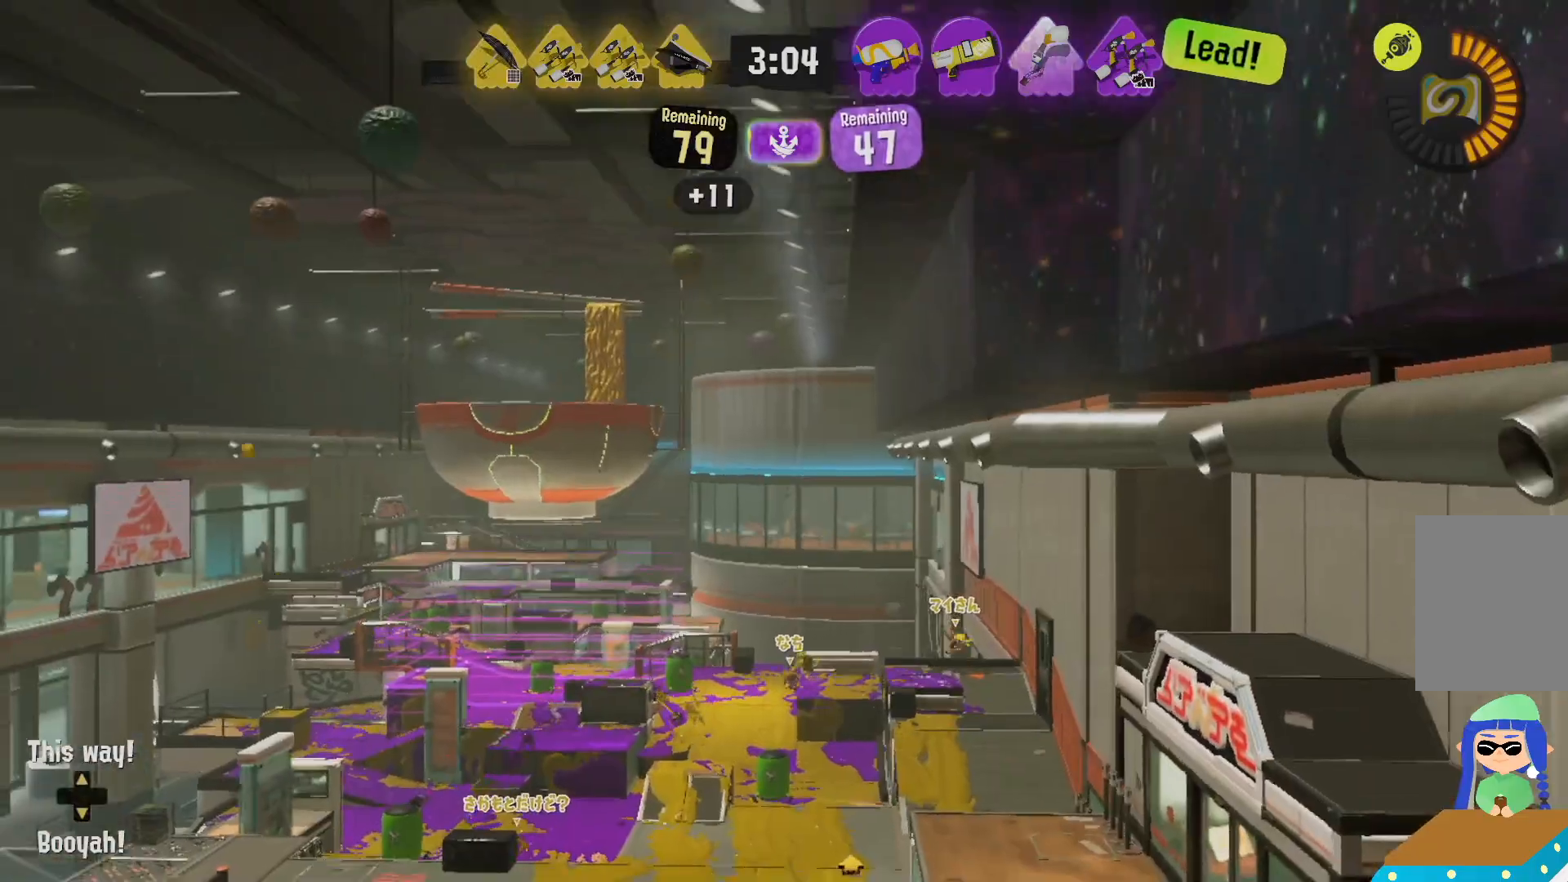
{"dt_ms": 500, "buttons": ["L2"], "left_stick": "up-left", "right_stick": "center", "events": [[50, "R2", "up"], [83, "L2", "down"], [83, "left_stick", "up"], [250, "left_stick", "up-left"]]}
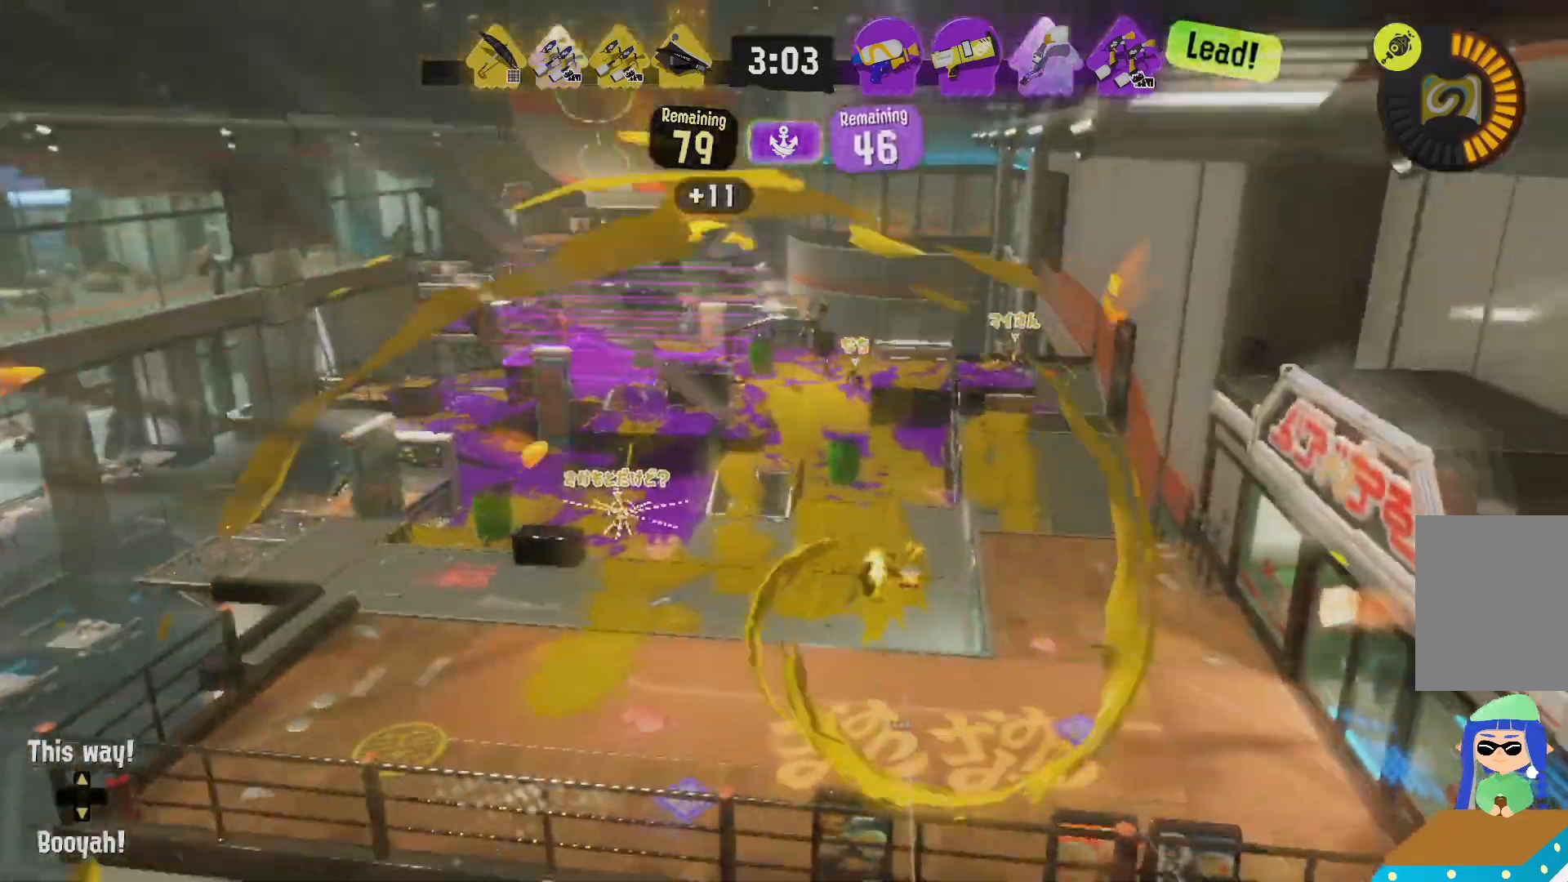
{"dt_ms": 1000, "buttons": ["L2"], "left_stick": "up", "right_stick": "center", "events": [[717, "left_stick", "up"]]}
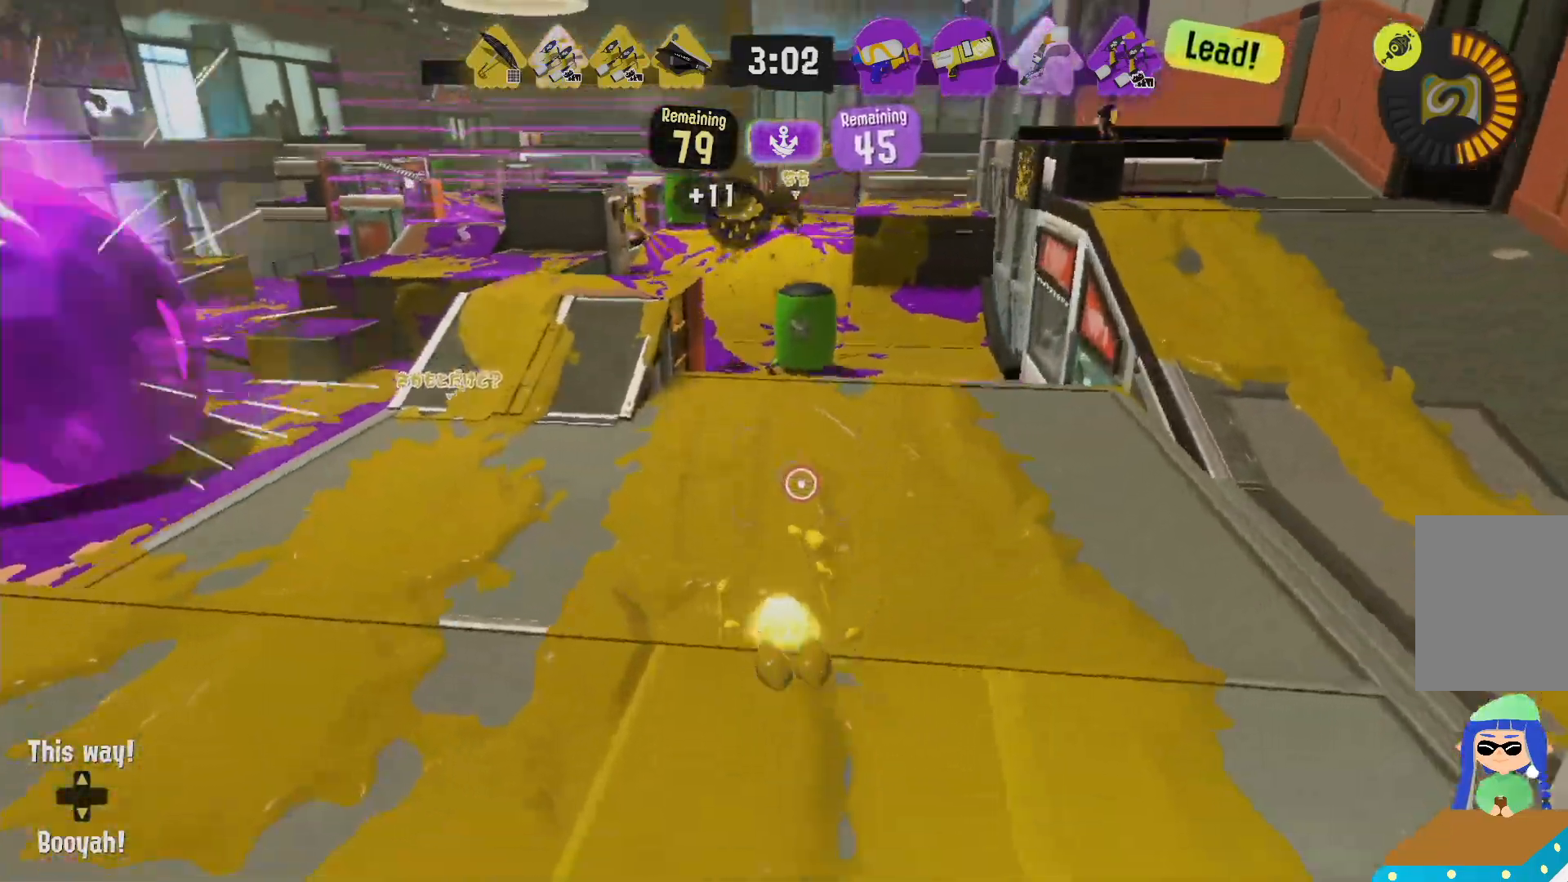
{"dt_ms": 1000, "buttons": ["R2"], "left_stick": "right", "right_stick": "center"}
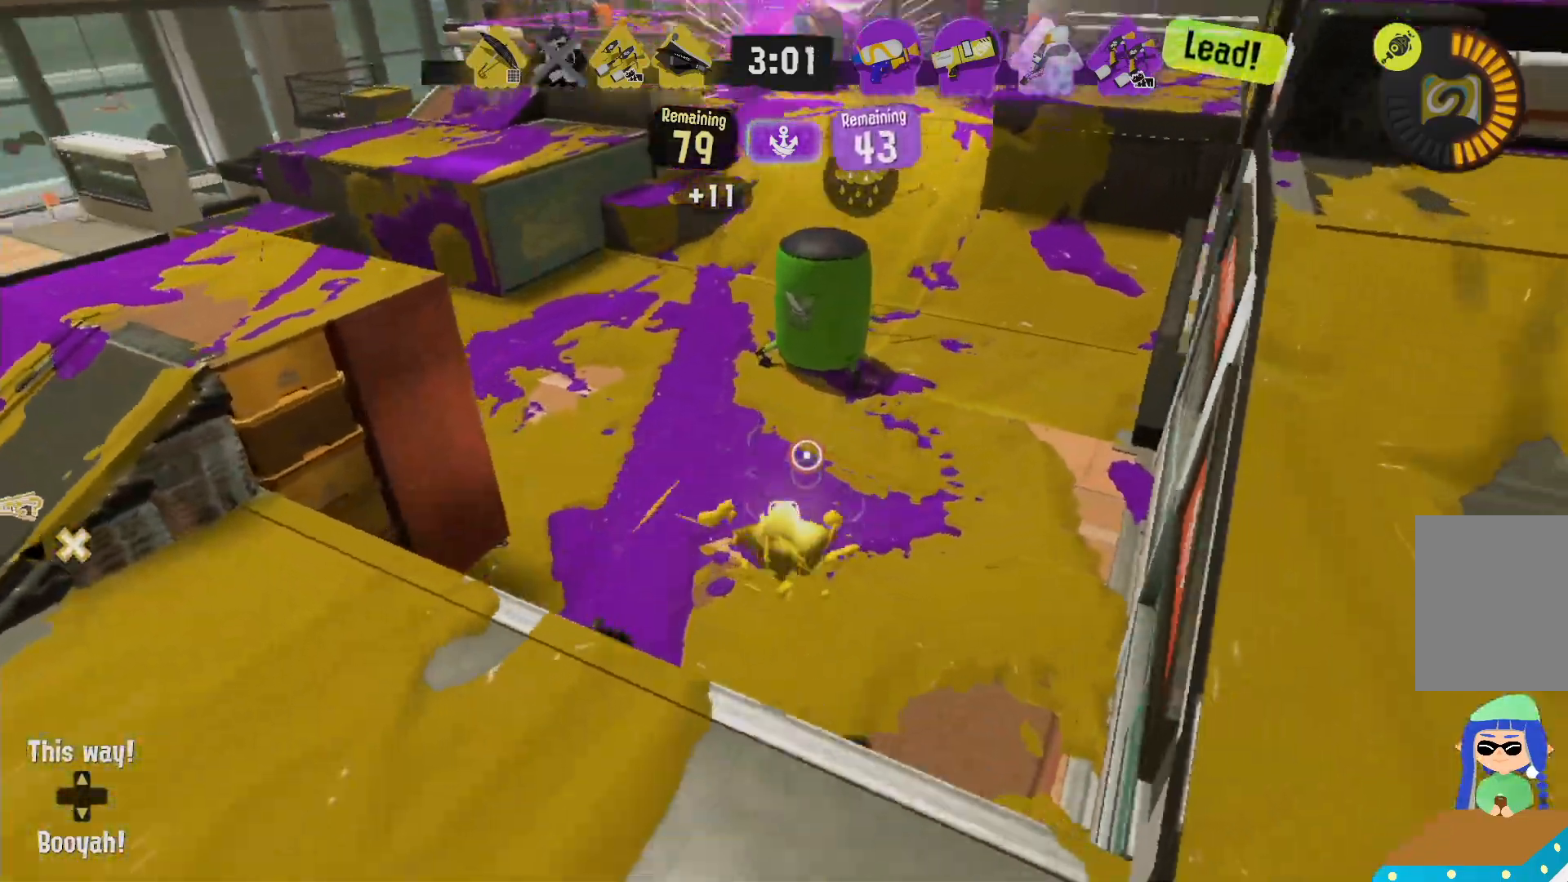
{"dt_ms": 500, "buttons": ["L2"], "left_stick": "down-right", "right_stick": "center"}